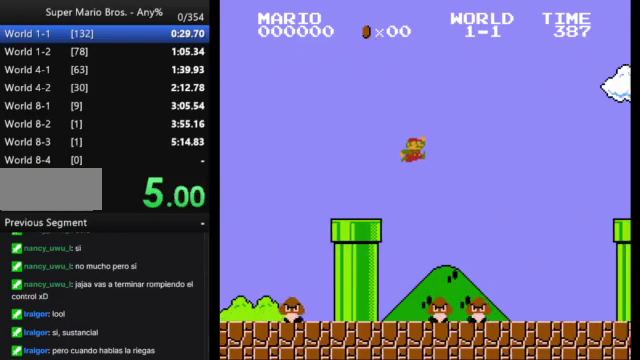
Gameplay with a controller (Nintendo layout); each line is a JSON object with the inputs held at the frame after it. "events" lists button and stick changes between this image and that frame as [ms after this image, input, new state], when the widget could be followed in between. Not read: L3 R3.
{"buttons": ["A", "B", "DPAD_RIGHT"], "events": []}
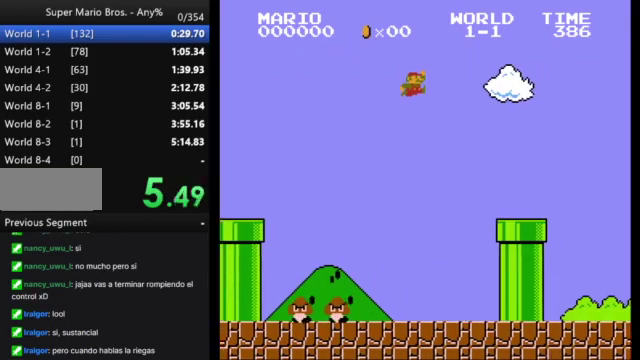
{"buttons": ["B", "DPAD_DOWN"], "events": [[167, "DPAD_RIGHT", "up"], [300, "A", "up"], [333, "DPAD_DOWN", "down"]]}
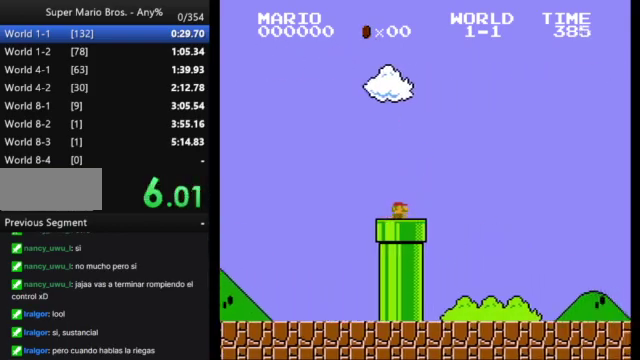
{"buttons": ["B"], "events": [[300, "DPAD_DOWN", "up"]]}
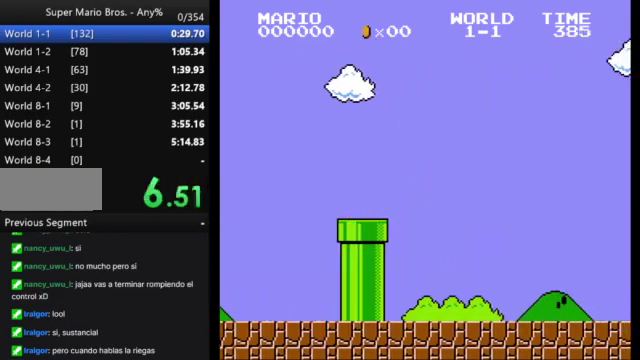
{"buttons": ["B"], "events": []}
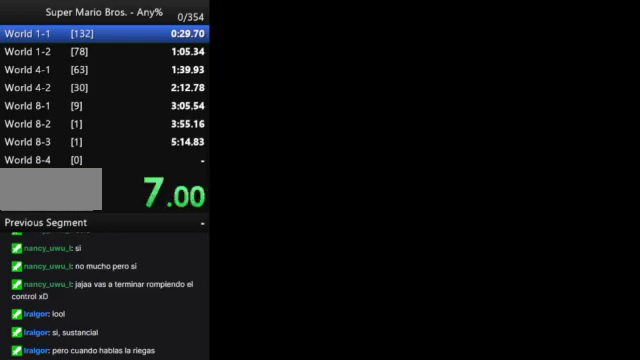
{"buttons": ["B"], "events": []}
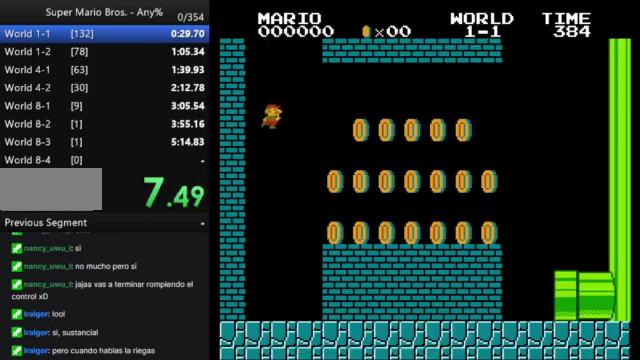
{"buttons": ["B", "DPAD_RIGHT"], "events": [[333, "DPAD_RIGHT", "down"]]}
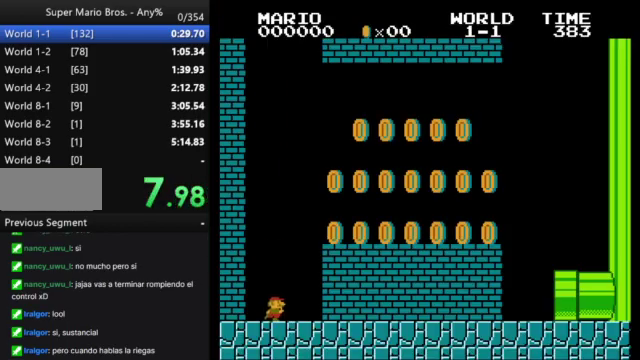
{"buttons": ["B", "DPAD_RIGHT"], "events": [[133, "A", "down"], [367, "A", "up"]]}
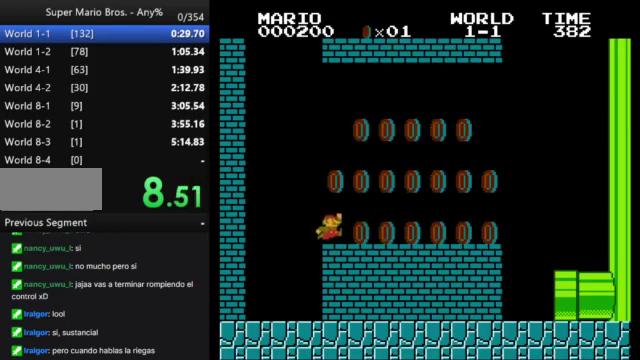
{"buttons": ["B", "DPAD_RIGHT"], "events": [[300, "A", "down"], [500, "A", "up"]]}
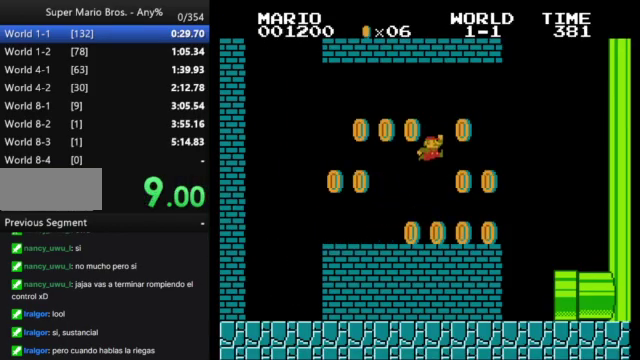
{"buttons": ["B", "DPAD_RIGHT"], "events": [[267, "B", "up"], [267, "DPAD_LEFT", "down"], [267, "DPAD_RIGHT", "up"], [367, "B", "down"], [367, "DPAD_LEFT", "up"], [367, "DPAD_UP", "down"], [467, "DPAD_UP", "up"], [500, "DPAD_RIGHT", "down"]]}
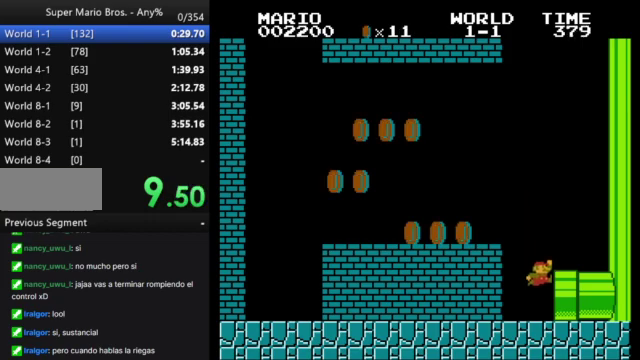
{"buttons": ["B", "DPAD_RIGHT"], "events": []}
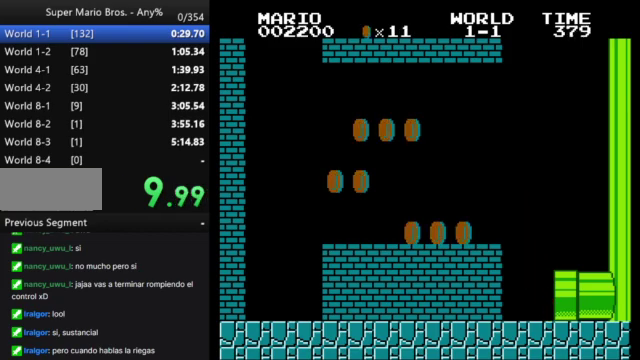
{"buttons": [], "events": [[100, "B", "up"], [100, "DPAD_RIGHT", "up"]]}
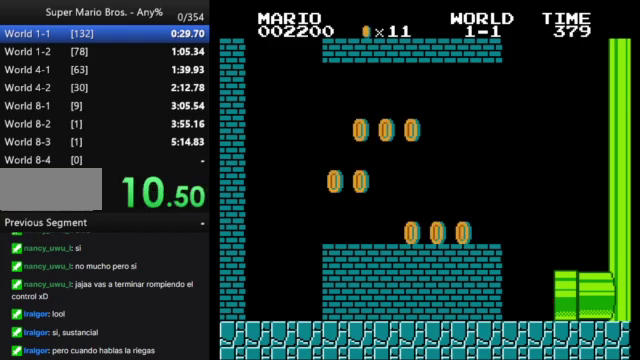
{"buttons": [], "events": []}
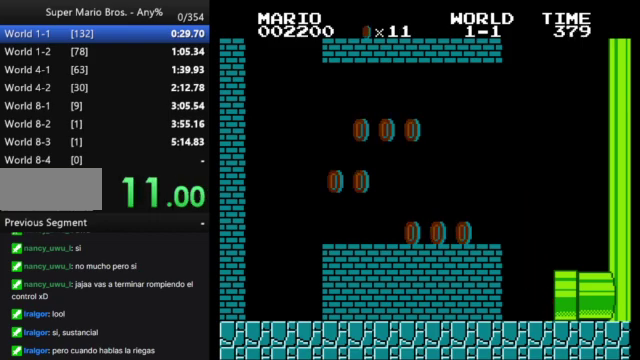
{"buttons": [], "events": []}
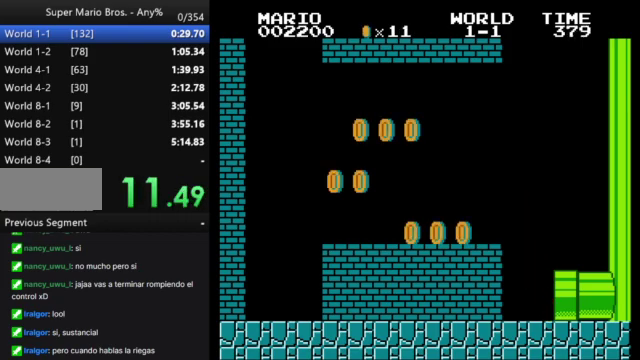
{"buttons": [], "events": []}
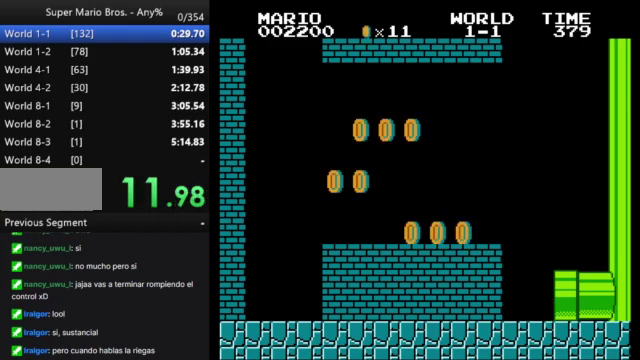
{"buttons": ["B", "DPAD_RIGHT"], "events": [[367, "B", "down"], [467, "DPAD_RIGHT", "down"]]}
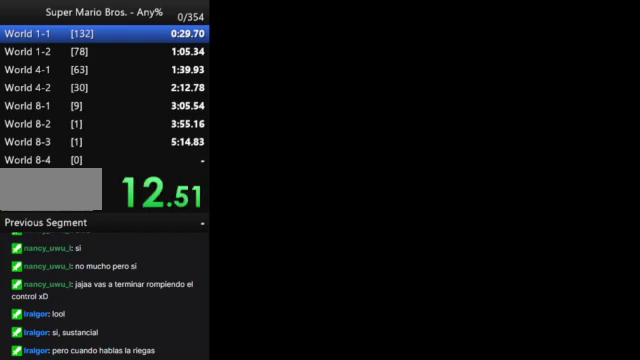
{"buttons": [], "events": [[133, "B", "up"], [300, "DPAD_RIGHT", "up"]]}
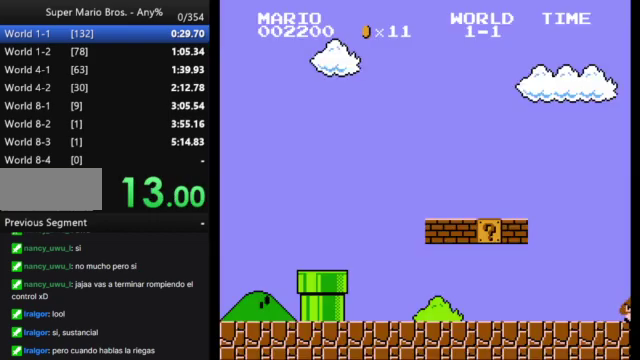
{"buttons": [], "events": []}
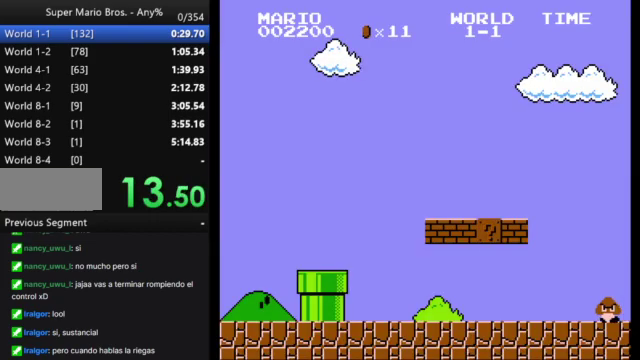
{"buttons": ["B", "DPAD_RIGHT"], "events": [[33, "DPAD_RIGHT", "down"], [133, "B", "down"]]}
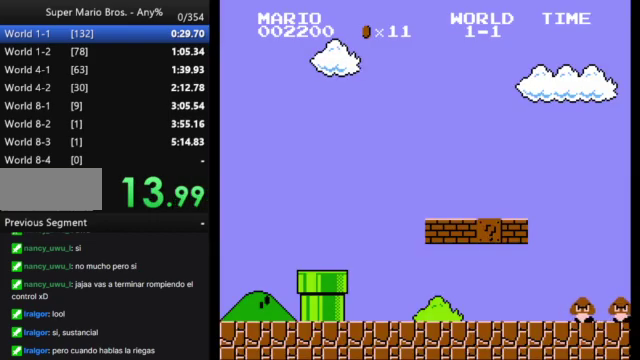
{"buttons": ["B", "DPAD_RIGHT"], "events": []}
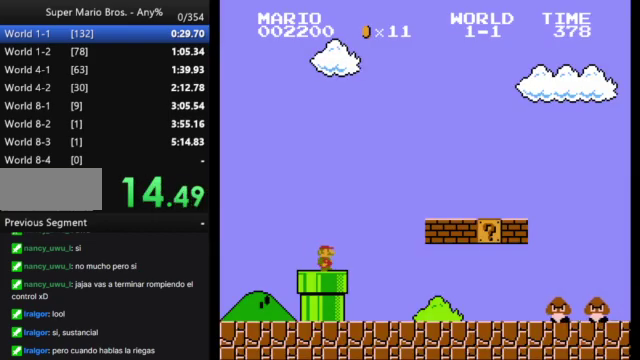
{"buttons": ["B", "DPAD_RIGHT"], "events": []}
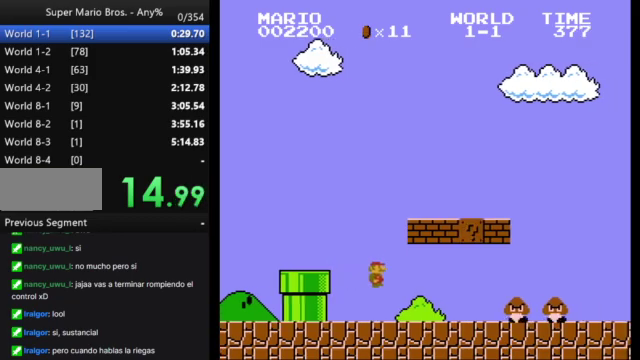
{"buttons": ["B", "DPAD_RIGHT"], "events": [[267, "A", "down"], [367, "A", "up"]]}
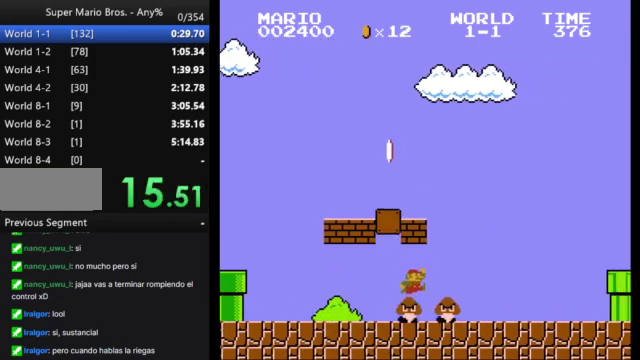
{"buttons": ["B", "DPAD_RIGHT"], "events": []}
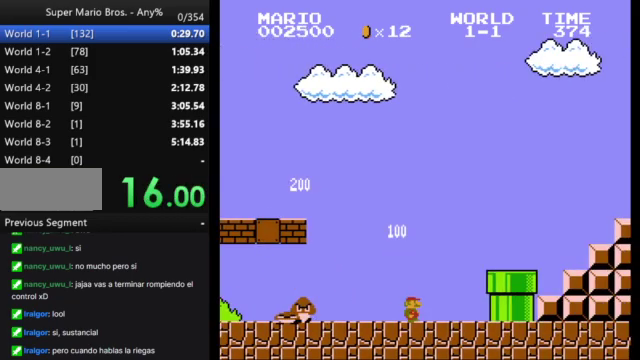
{"buttons": ["A", "B", "DPAD_RIGHT"], "events": [[167, "A", "down"]]}
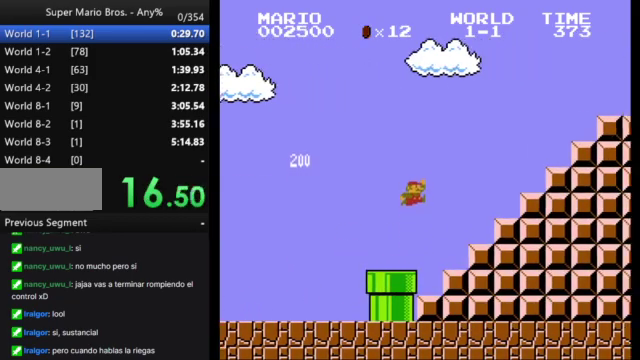
{"buttons": ["A", "B", "DPAD_RIGHT"], "events": [[100, "A", "up"], [333, "A", "down"]]}
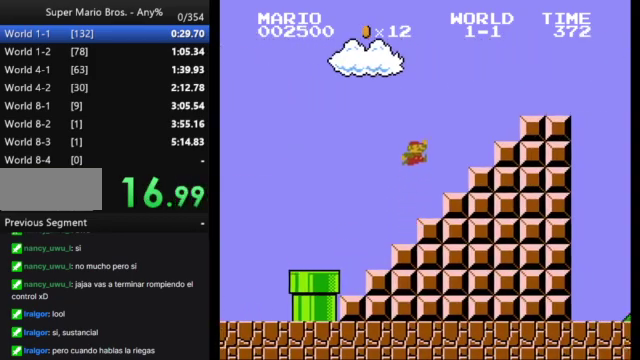
{"buttons": [], "events": [[233, "A", "up"], [333, "B", "up"], [333, "DPAD_RIGHT", "up"]]}
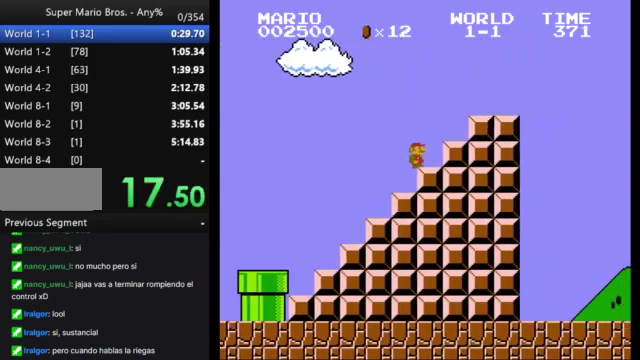
{"buttons": [], "events": []}
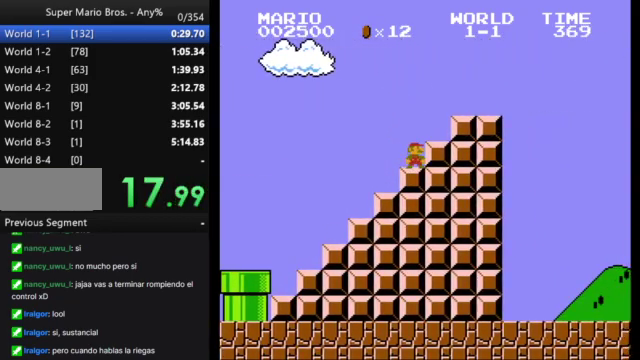
{"buttons": [], "events": []}
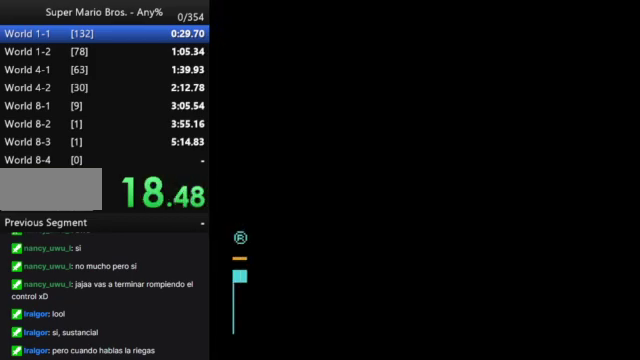
{"buttons": ["A"], "events": [[333, "A", "down"]]}
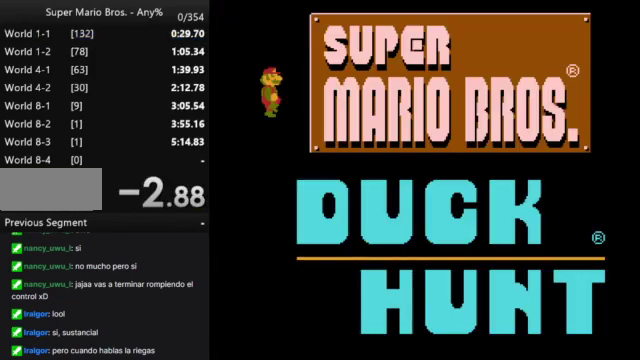
{"buttons": [], "events": [[100, "A", "up"]]}